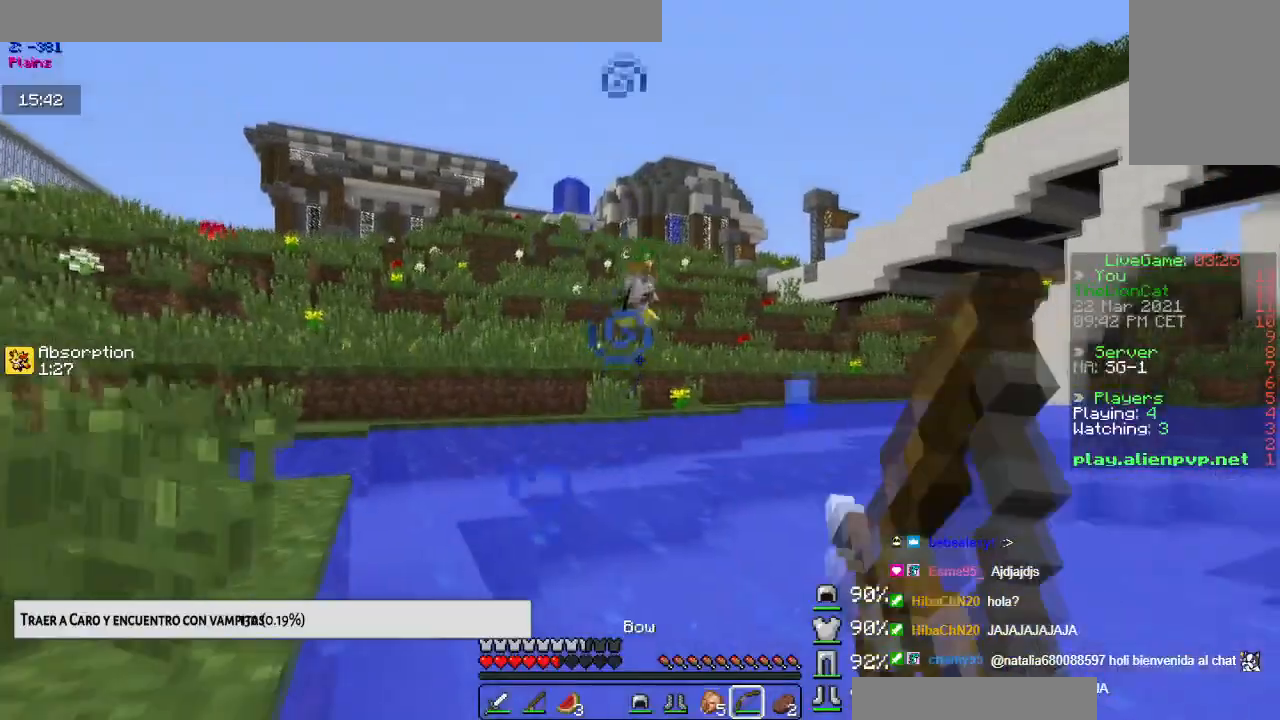
Gameplay with keyboard and mouse; each line is a JSON object with the keys and mouse buttons held at the frame after it. "events" lists presses ("down") and releases ("up") of "down", "left", "right", "space", "up", "mouse_left" and "mouse_right" between this image and that frame as [ms after this image, input, new state], when the widget could be followed in between. "mouse_left", "mouse_right" = the "left", "right" buttons of the "mouse" list. No other keys are recorded. Fast repeated clicks can show as one long hold. Mouse movement is not recorded.
{"keys": ["right", "up"], "mouse": ["right"], "events": [[133, "down", "up"], [200, "up", "down"], [217, "right", "down"], [234, "space", "up"]]}
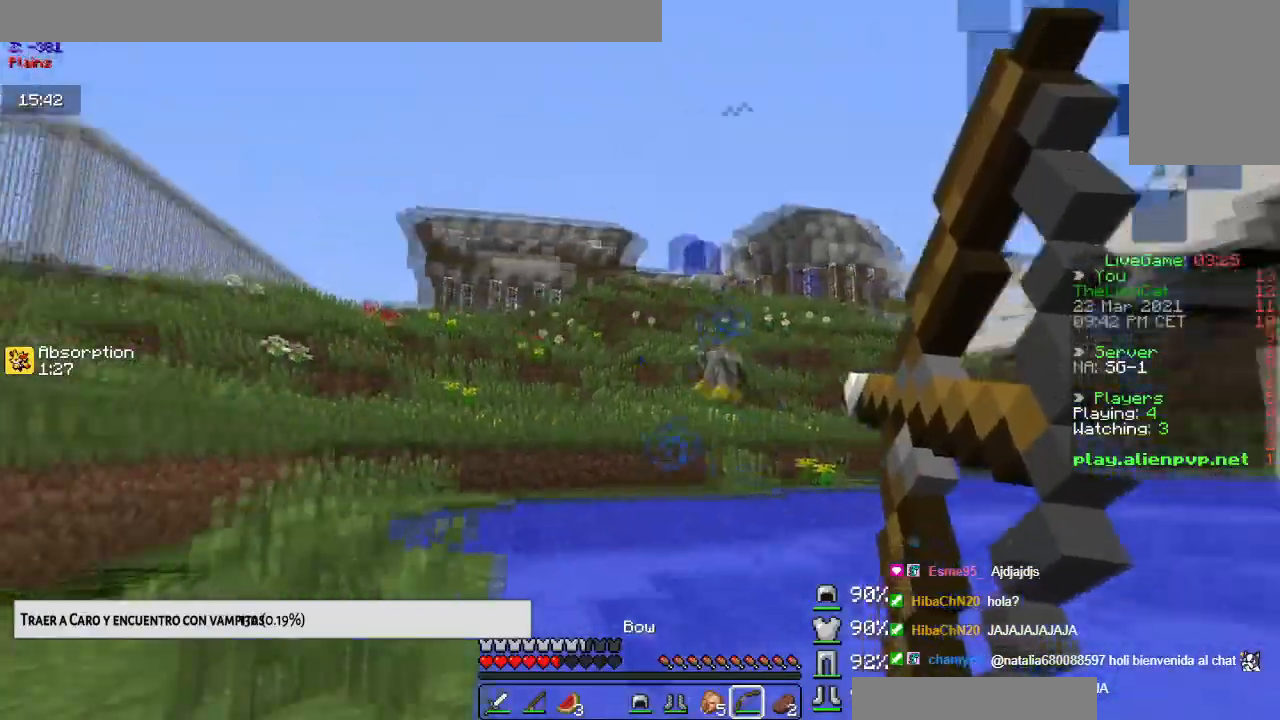
{"keys": ["right"], "mouse": ["right"], "events": [[101, "right", "up"], [167, "mouse_right", "up"], [184, "space", "down"], [217, "up", "up"], [317, "right", "down"], [367, "space", "up"], [434, "mouse_right", "down"]]}
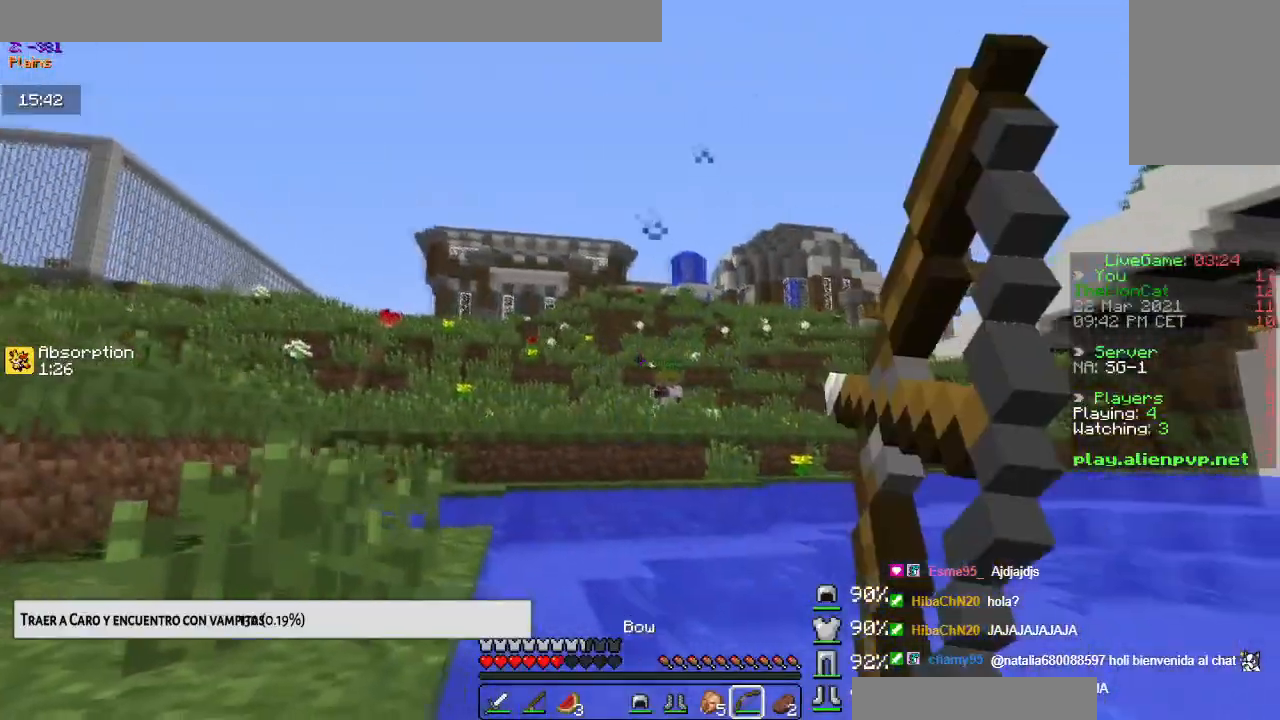
{"keys": ["left", "right", "up"], "mouse": ["right"], "events": [[150, "up", "down"], [434, "left", "down"]]}
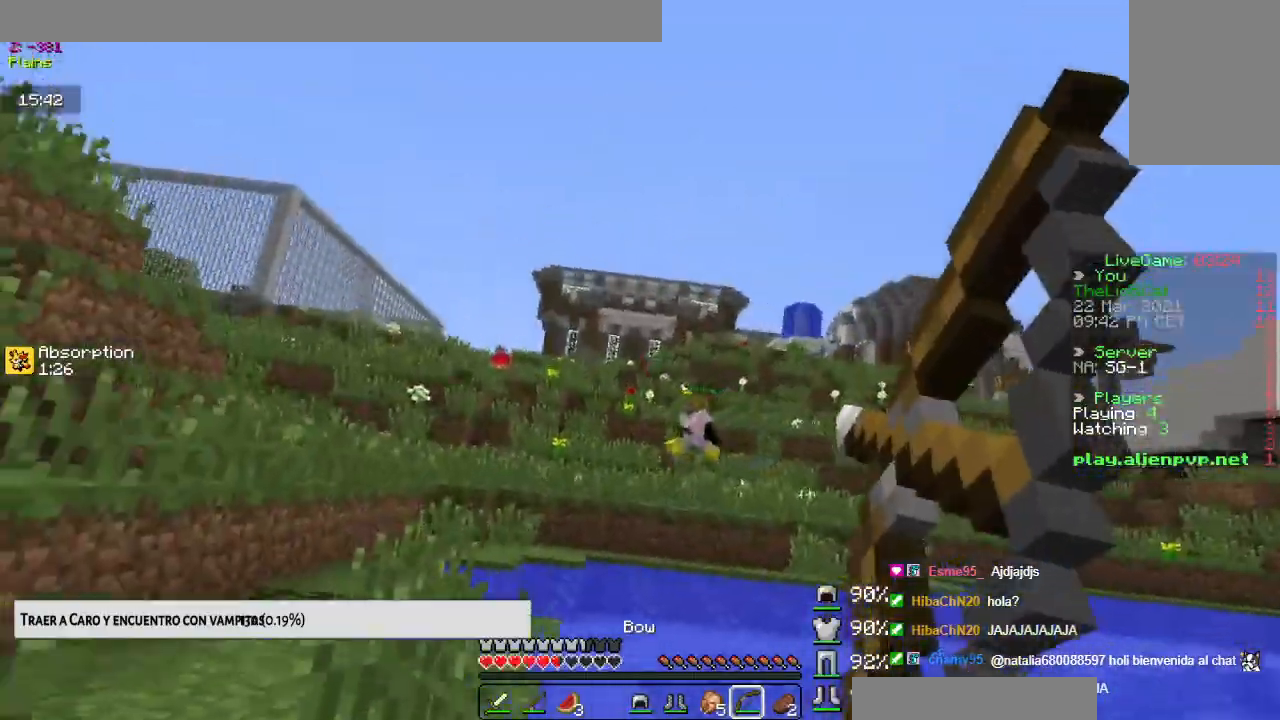
{"keys": ["left", "space"], "mouse": [], "events": [[67, "right", "up"], [184, "mouse_right", "up"], [201, "space", "down"], [367, "up", "up"]]}
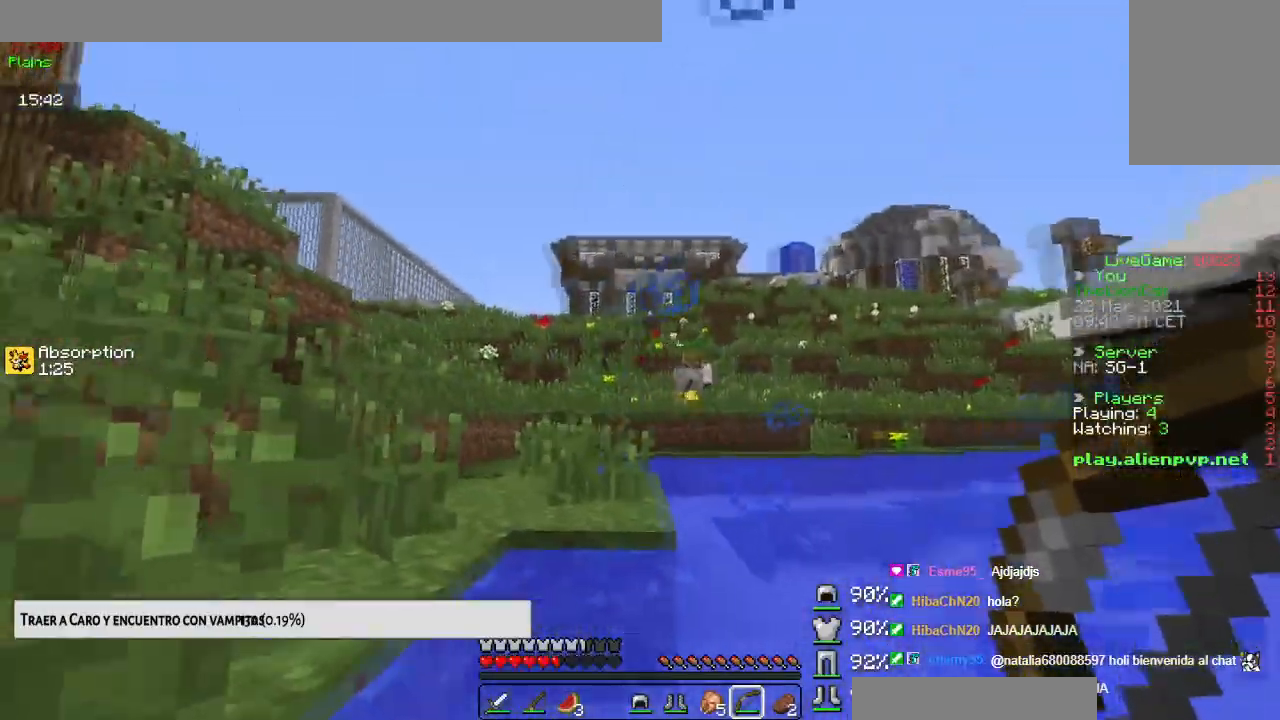
{"keys": ["space", "up"], "mouse": [], "events": [[167, "up", "down"], [384, "left", "up"]]}
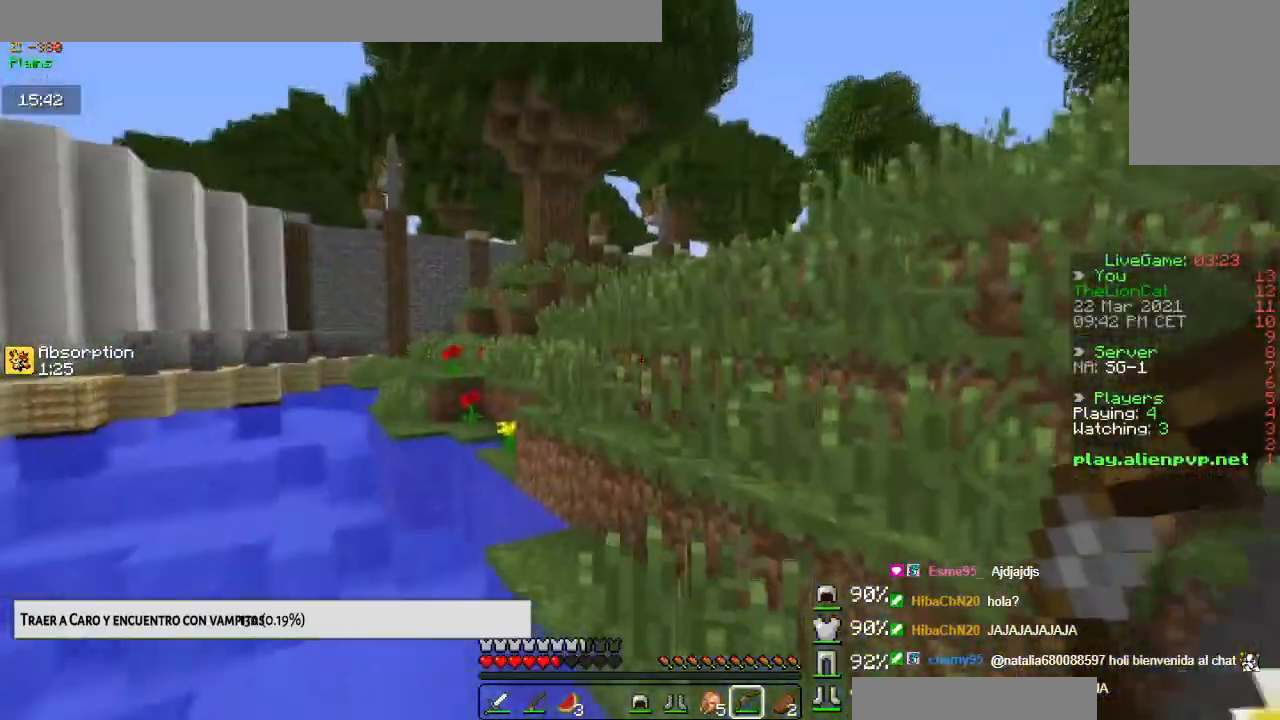
{"keys": ["space", "up"], "mouse": [], "events": []}
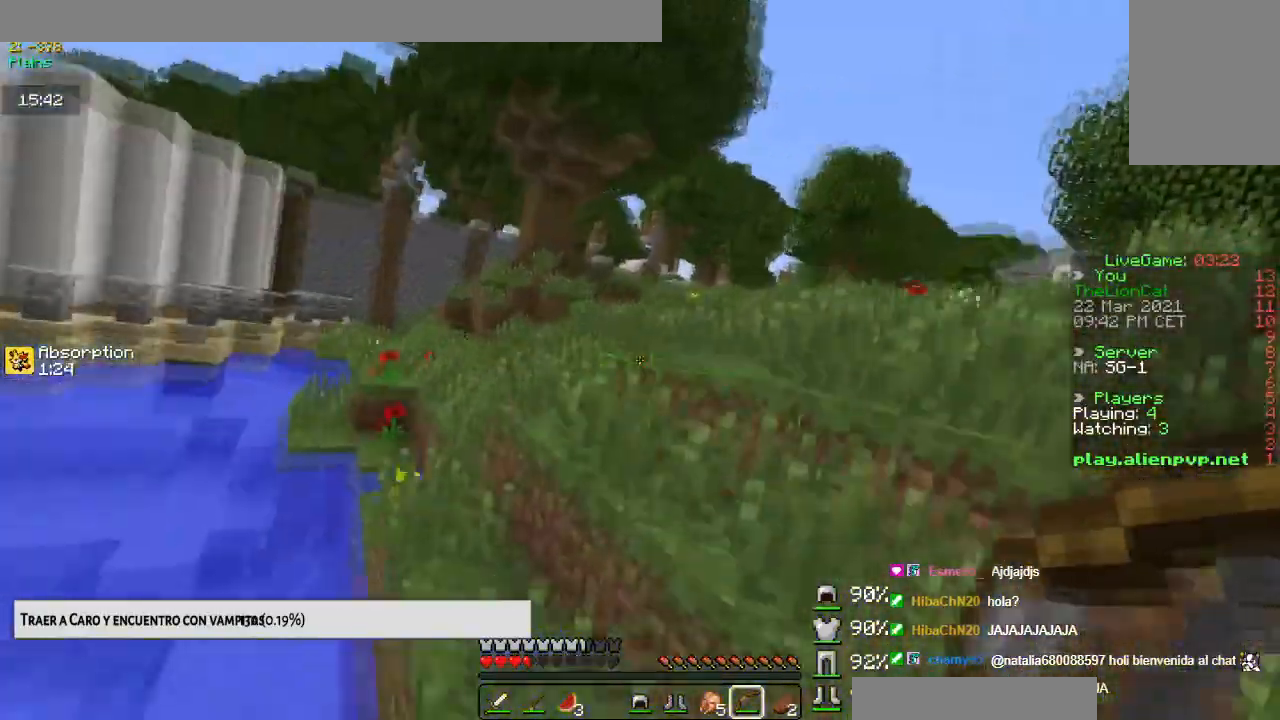
{"keys": ["space", "up"], "mouse": [], "events": []}
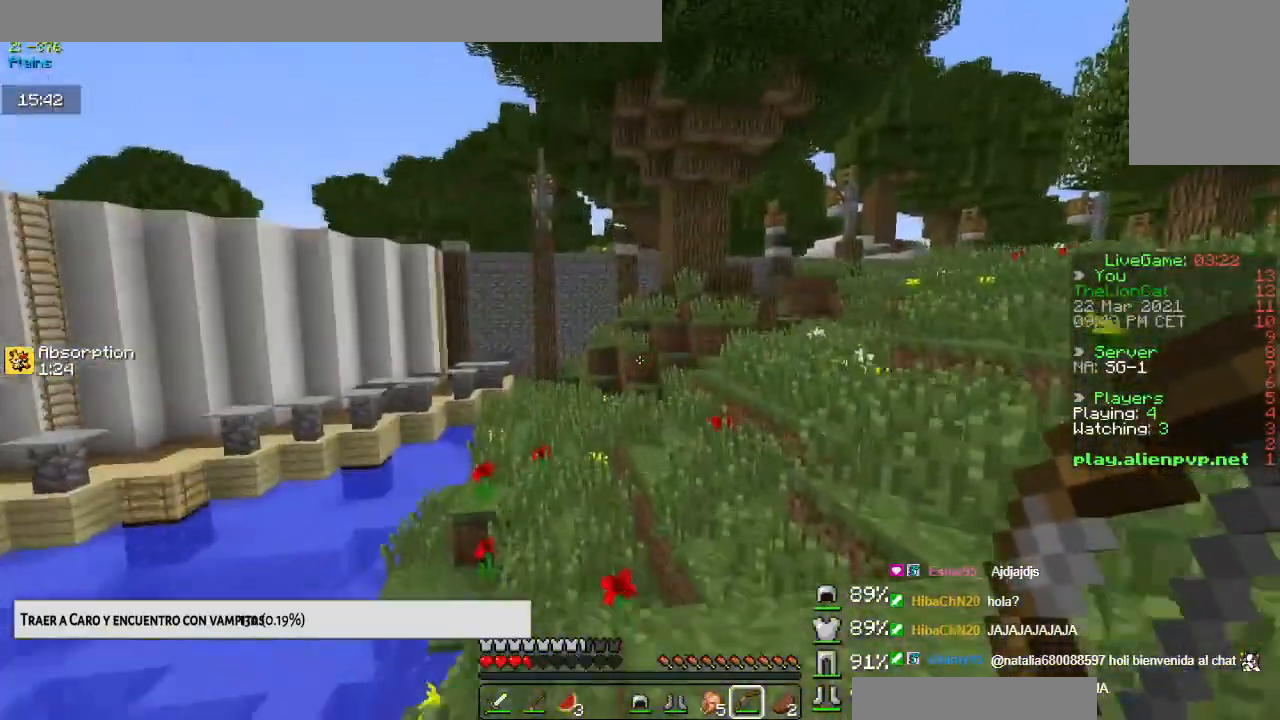
{"keys": ["space", "up"], "mouse": [], "events": []}
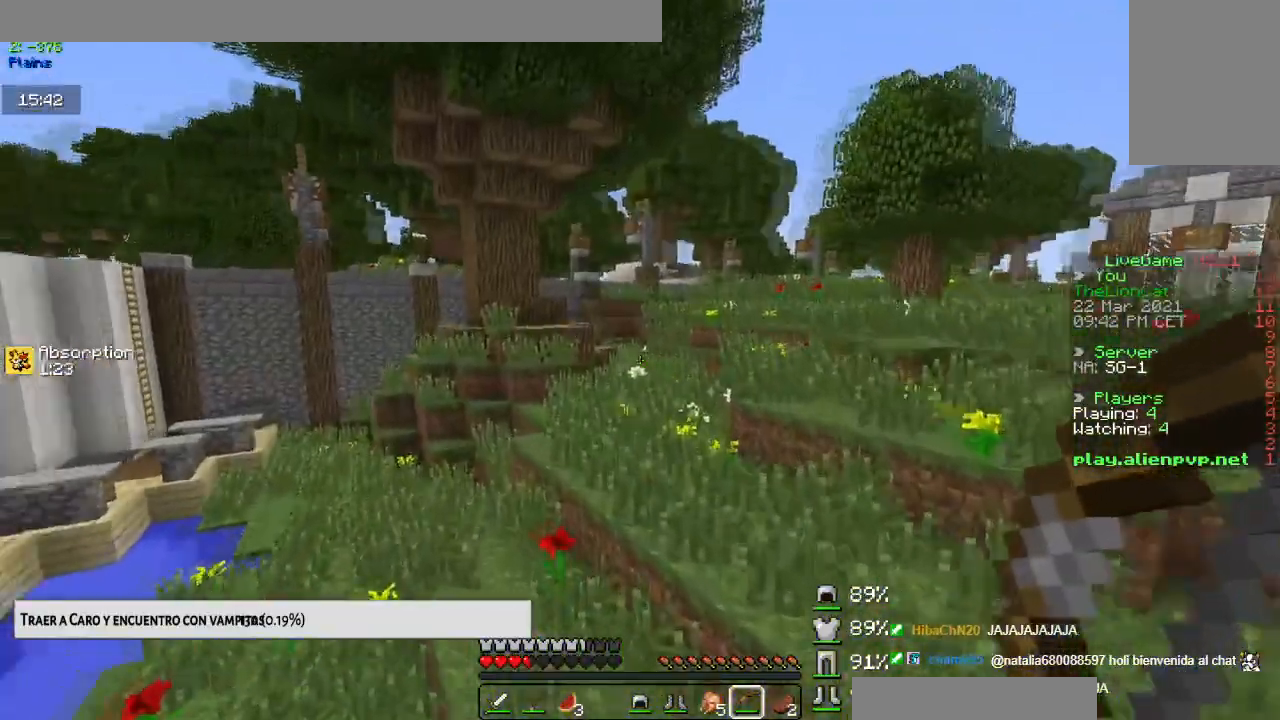
{"keys": ["up"], "mouse": [], "events": [[83, "left", "down"], [250, "space", "up"], [267, "left", "up"]]}
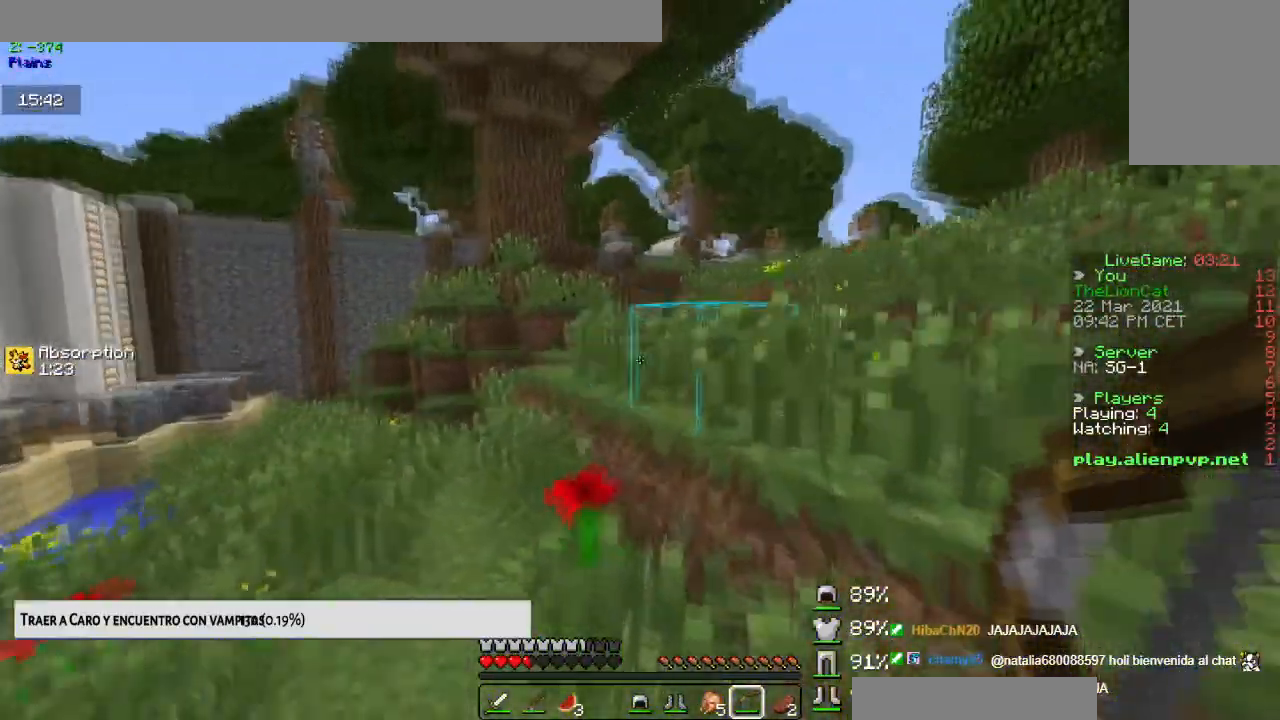
{"keys": ["space", "up"], "mouse": [], "events": [[67, "space", "down"]]}
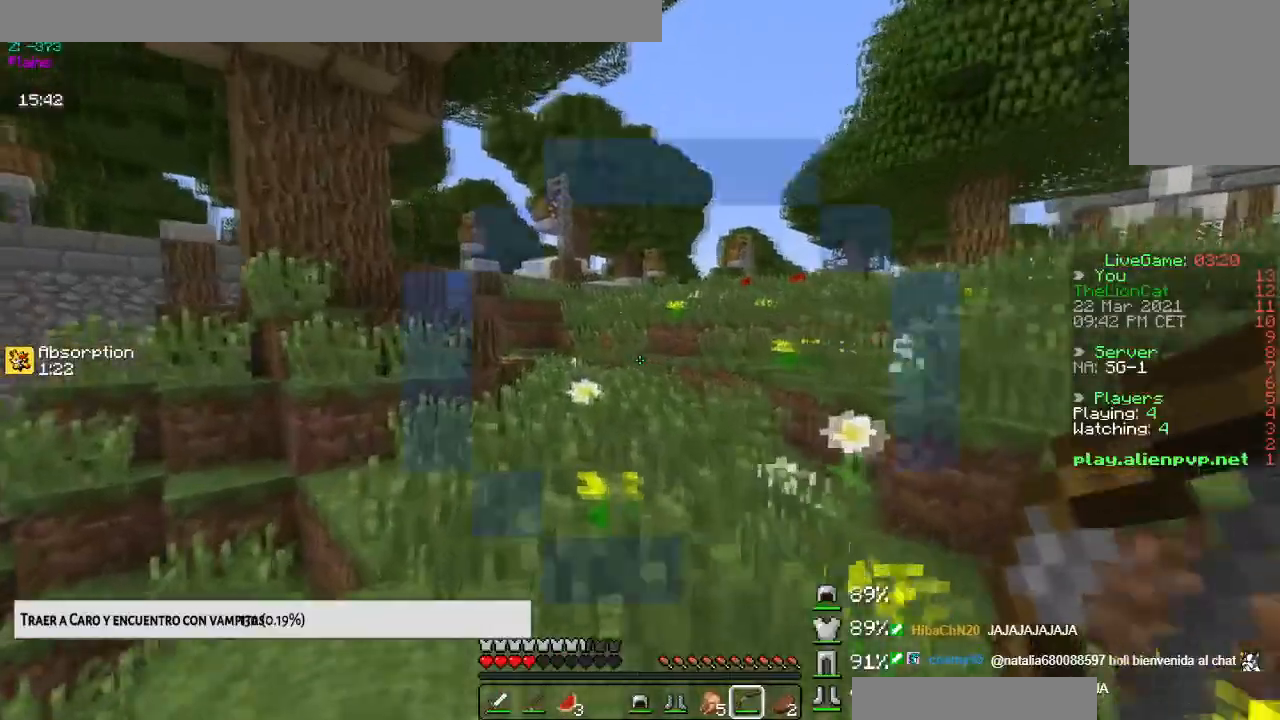
{"keys": ["space", "up"], "mouse": [], "events": []}
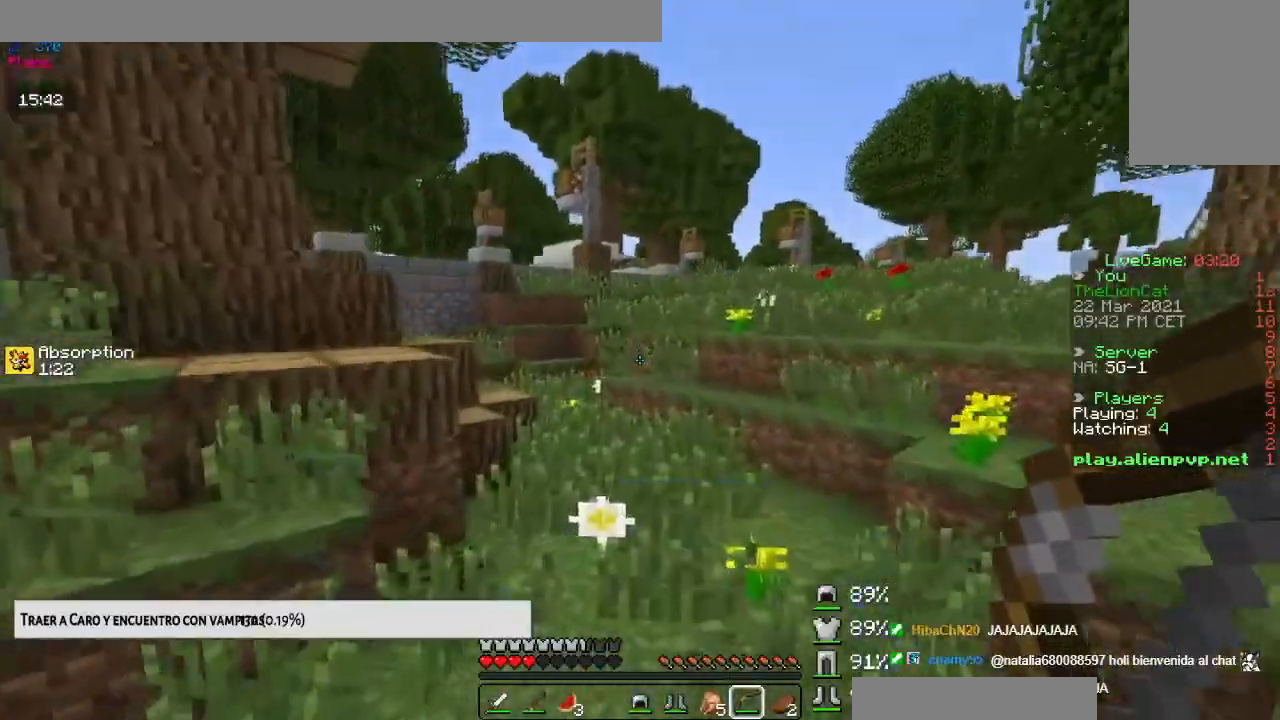
{"keys": ["up"], "mouse": [], "events": [[401, "space", "up"]]}
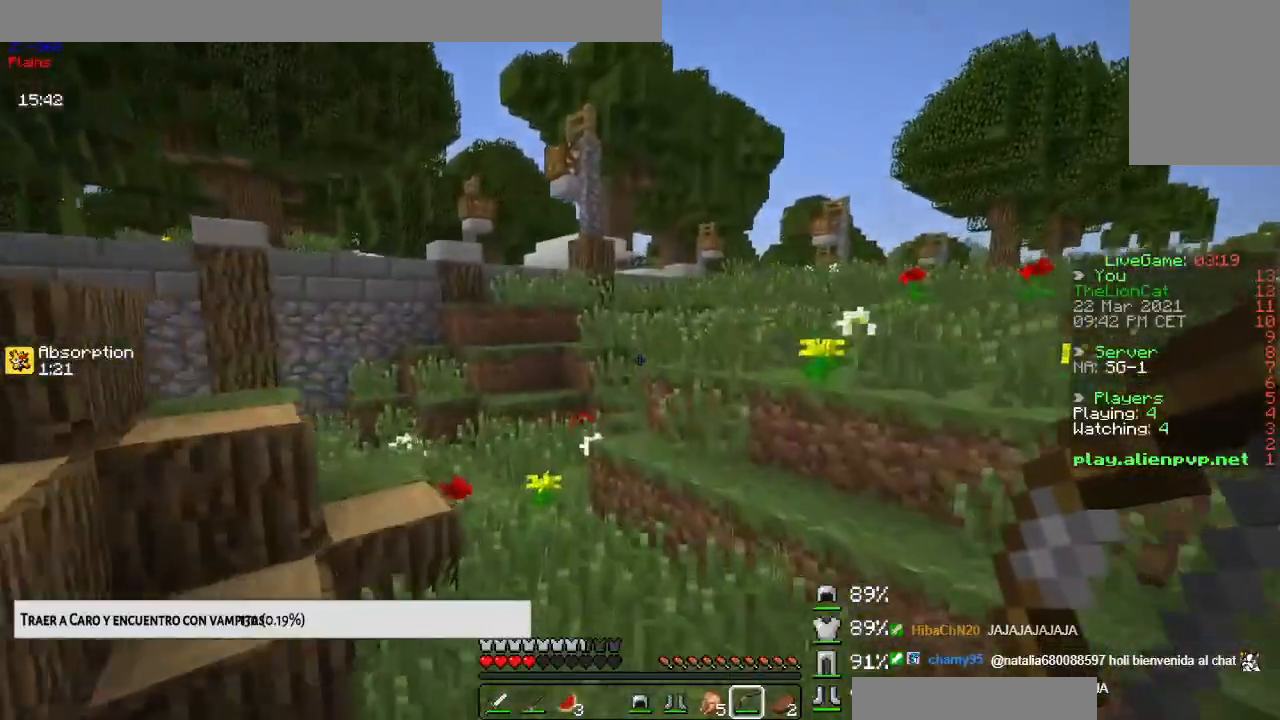
{"keys": ["space", "up"], "mouse": [], "events": [[417, "space", "down"]]}
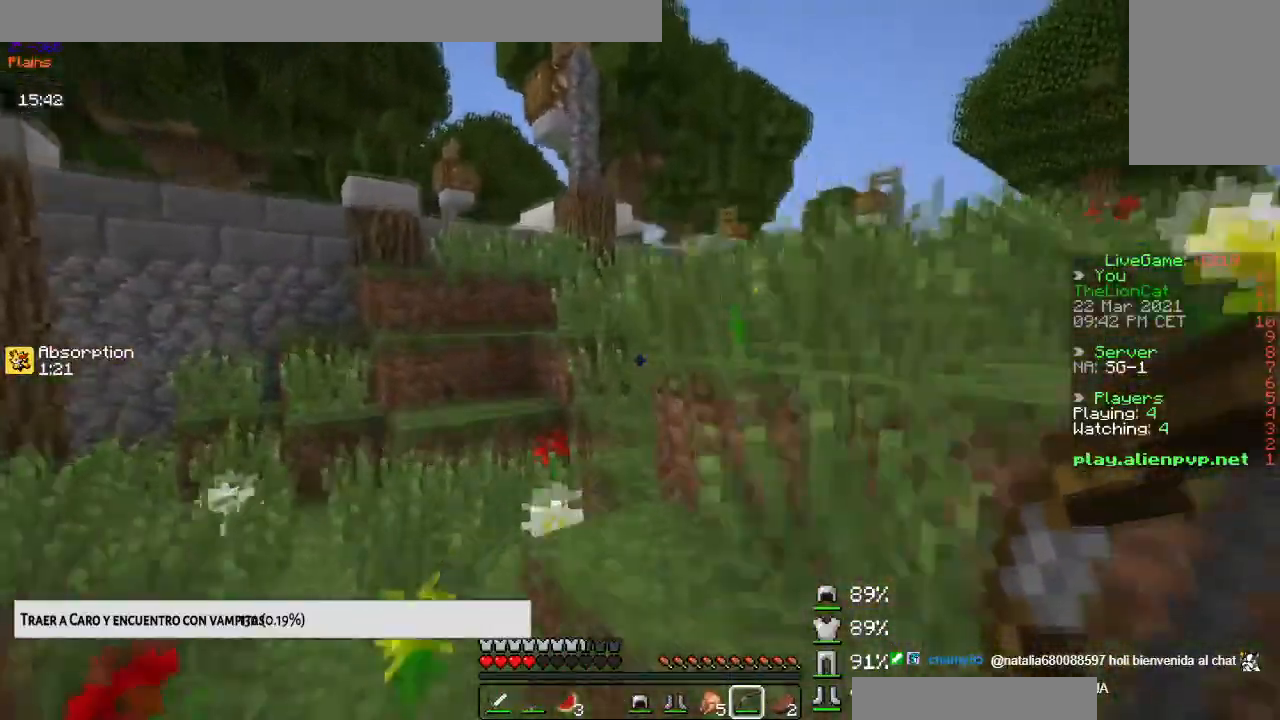
{"keys": ["up"], "mouse": [], "events": [[117, "left", "down"], [117, "space", "up"], [351, "left", "up"]]}
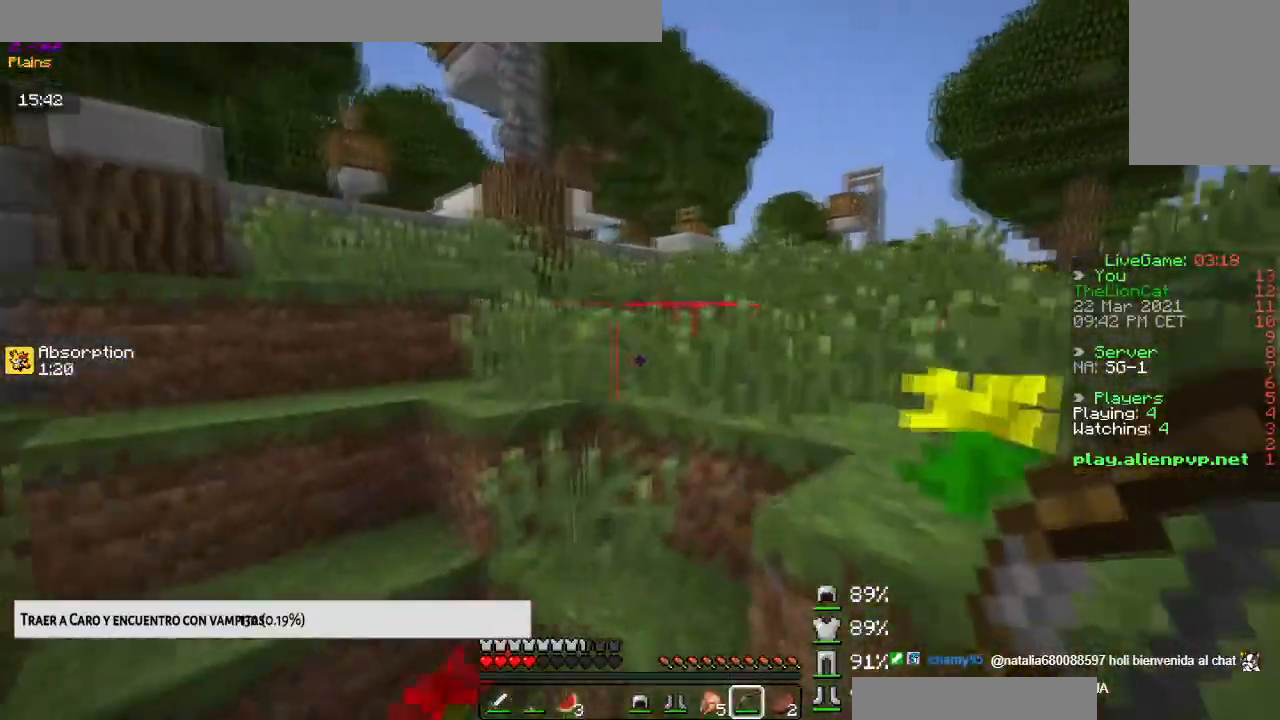
{"keys": ["up"], "mouse": [], "events": [[250, "space", "down"], [467, "space", "up"]]}
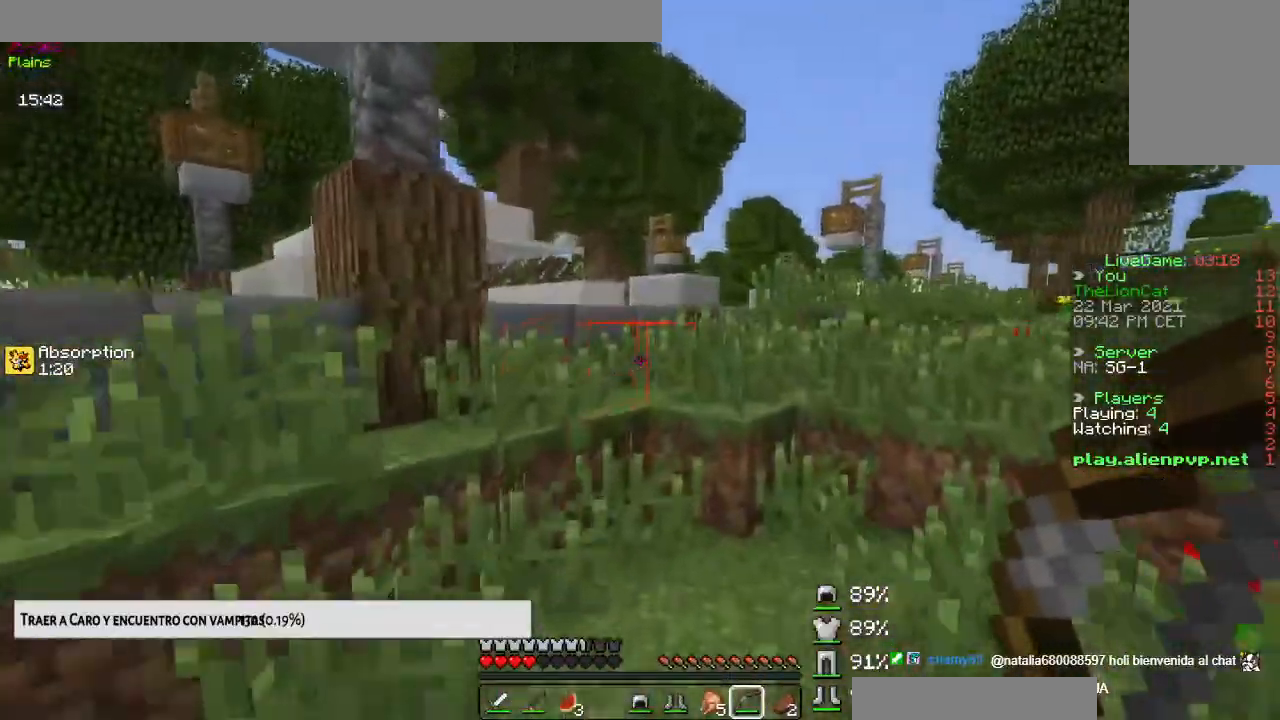
{"keys": ["up"], "mouse": [], "events": [[151, "space", "down"], [451, "space", "up"]]}
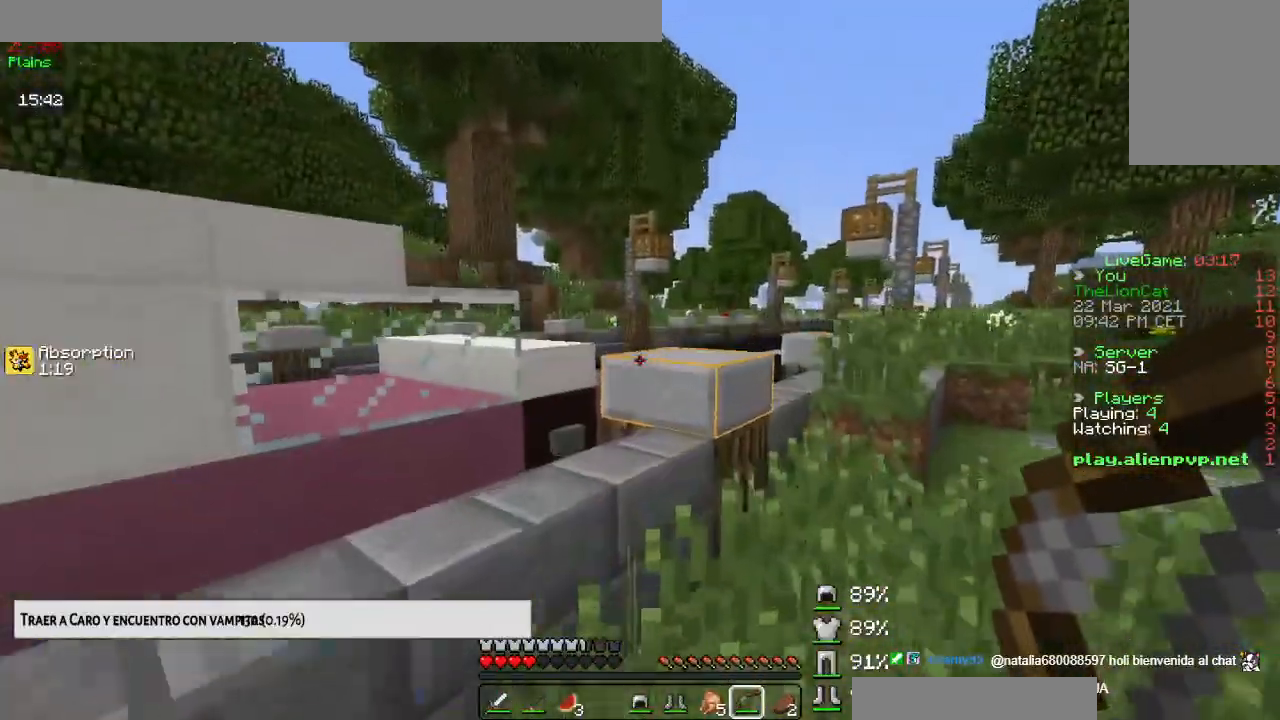
{"keys": ["up"], "mouse": [], "events": [[117, "space", "down"], [167, "left", "down"], [317, "space", "up"], [467, "left", "up"]]}
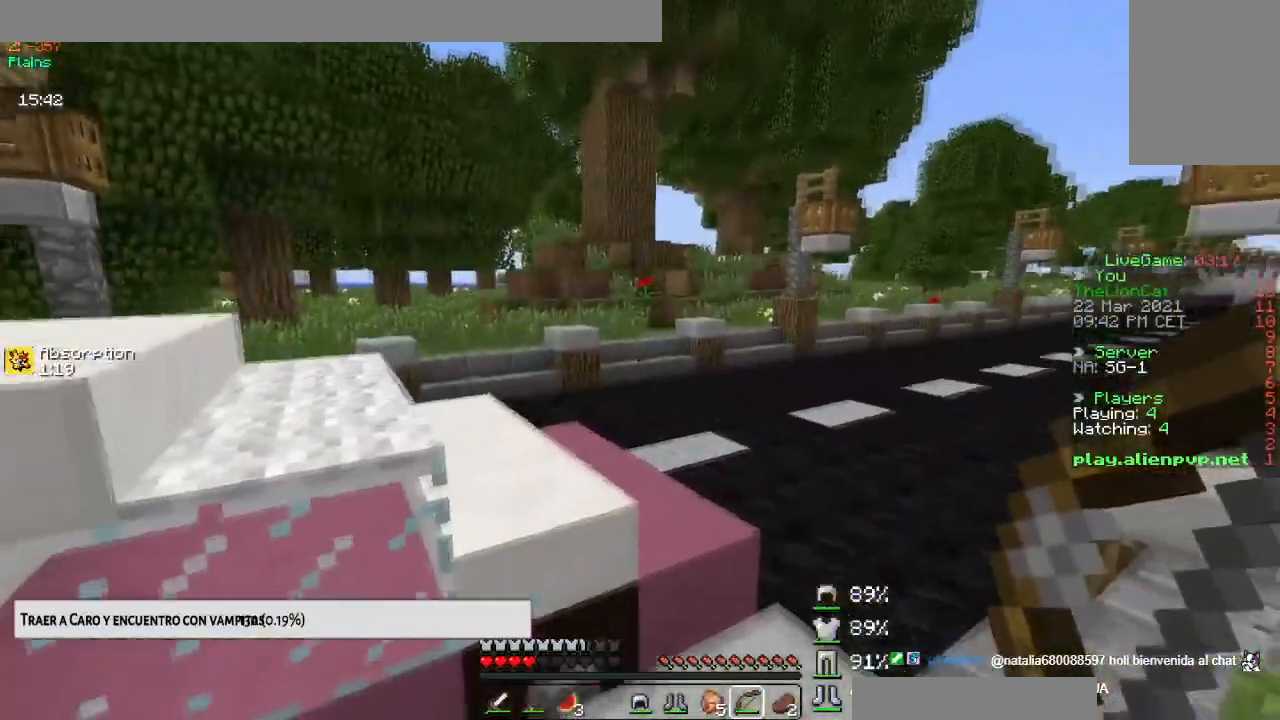
{"keys": ["up"], "mouse": [], "events": [[67, "space", "down"], [267, "space", "up"]]}
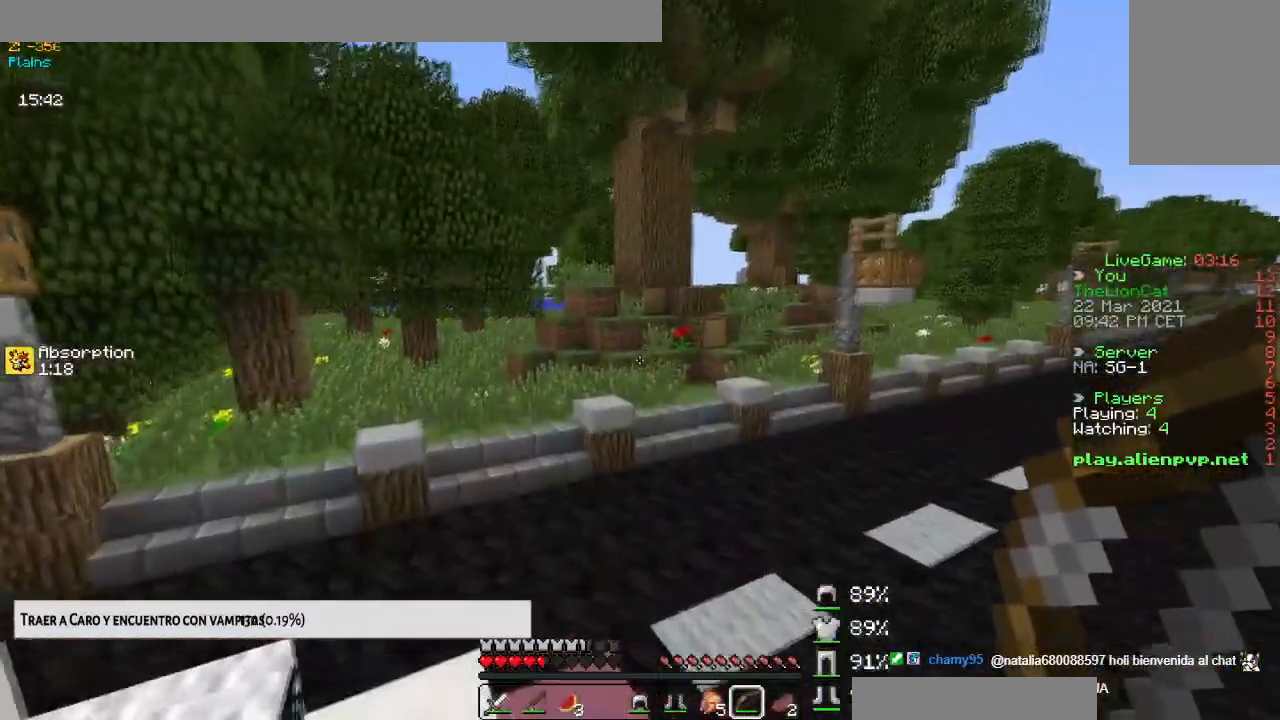
{"keys": ["up"], "mouse": [], "events": [[167, "space", "down"], [400, "space", "up"]]}
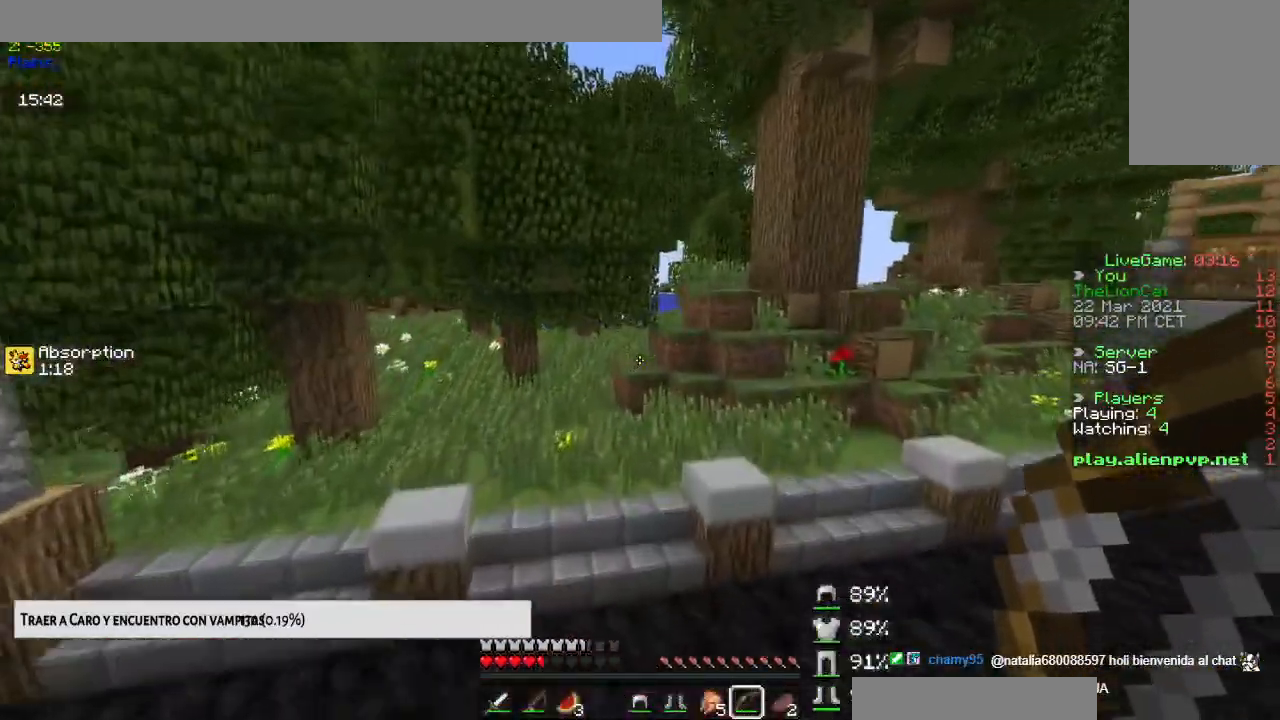
{"keys": ["up"], "mouse": [], "events": []}
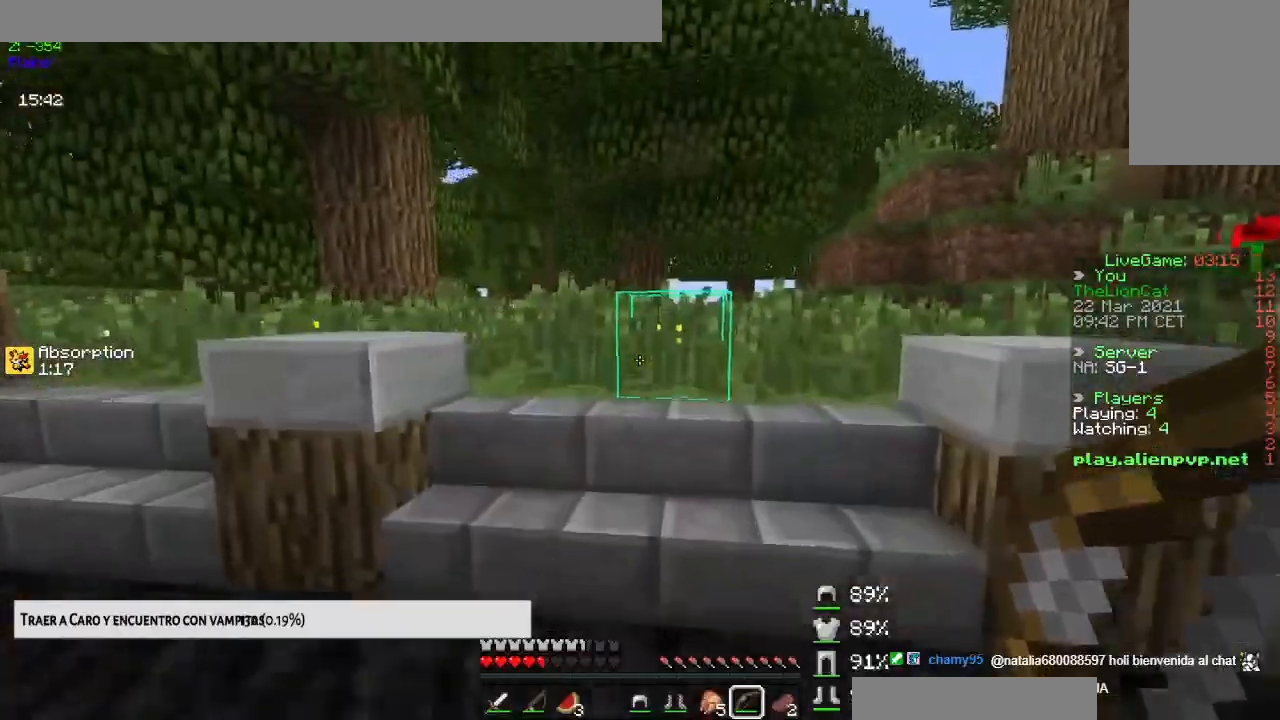
{"keys": ["up"], "mouse": [], "events": [[184, "space", "down"], [484, "space", "up"]]}
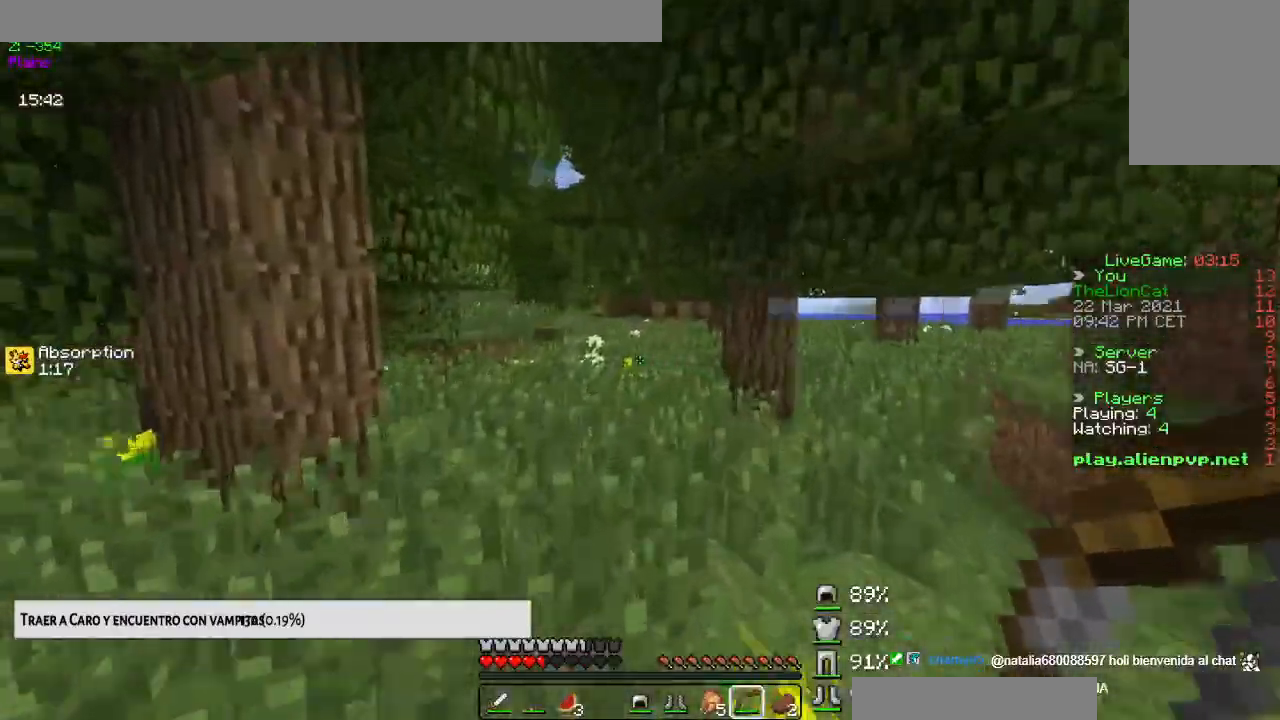
{"keys": ["up"], "mouse": [], "events": []}
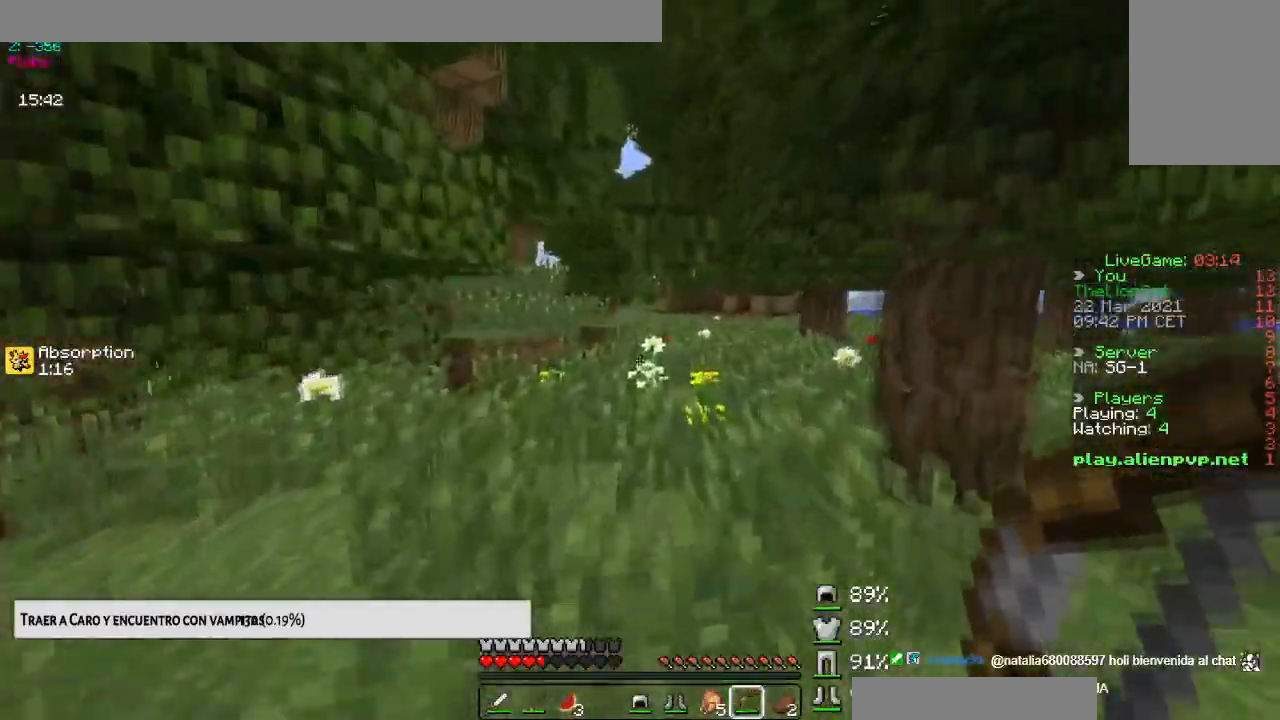
{"keys": ["up"], "mouse": [], "events": []}
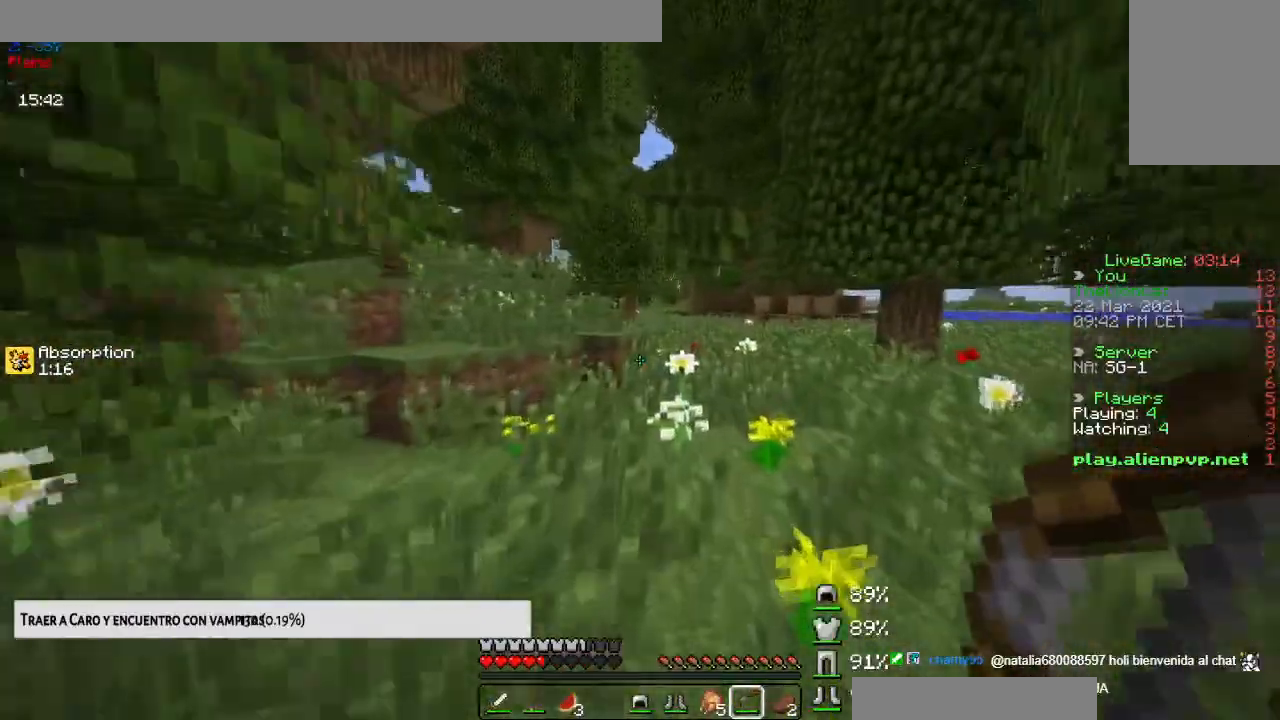
{"keys": ["up"], "mouse": [], "events": []}
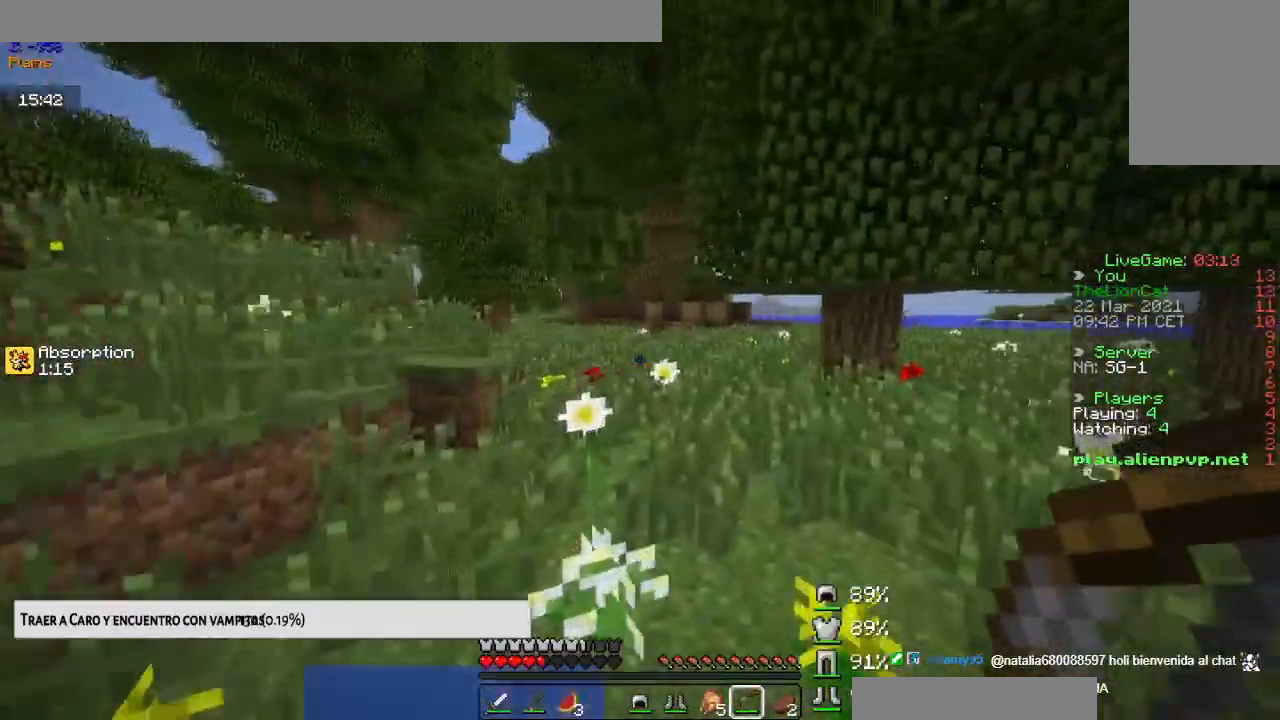
{"keys": ["space", "up"], "mouse": [], "events": [[317, "space", "down"]]}
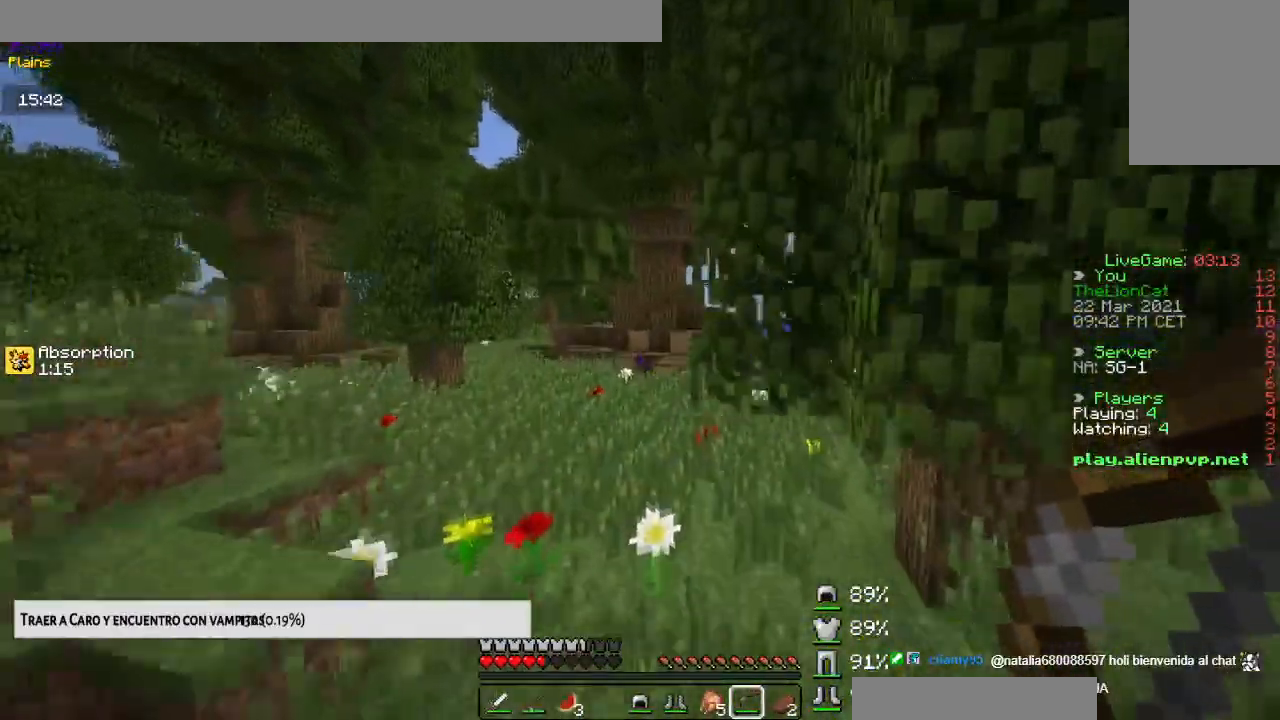
{"keys": ["space", "up"], "mouse": [], "events": []}
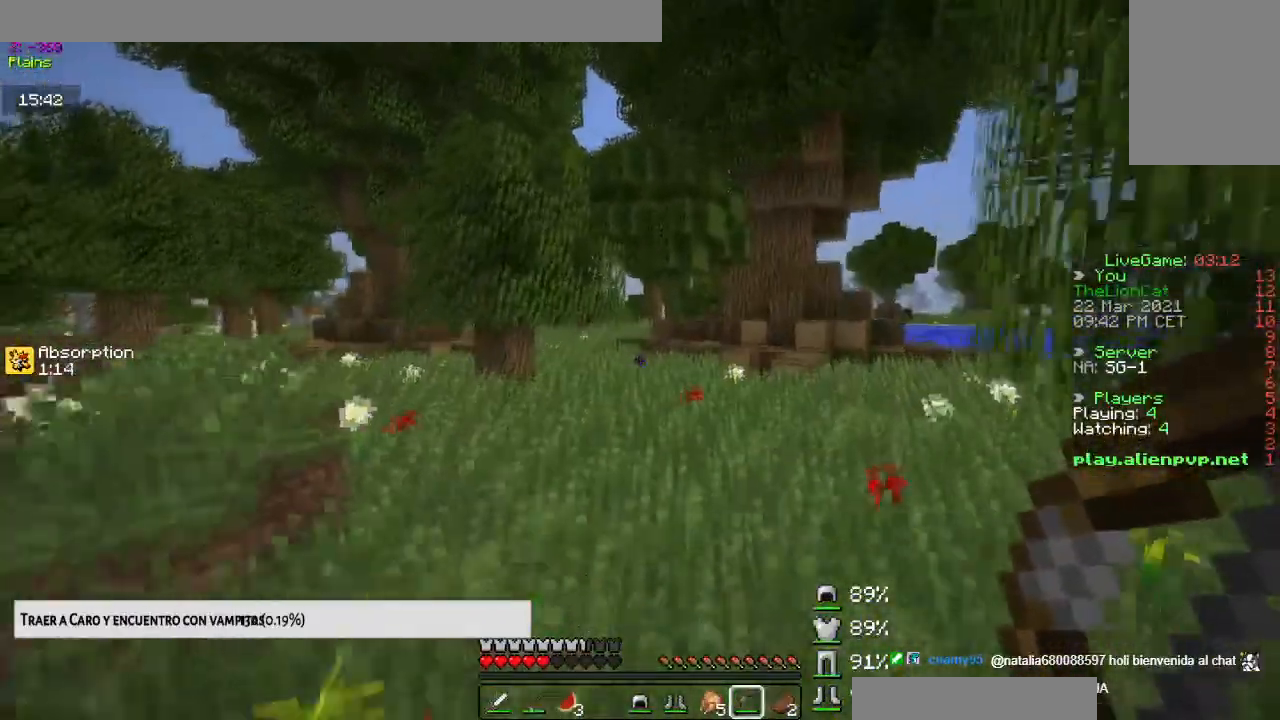
{"keys": ["space", "up"], "mouse": [], "events": []}
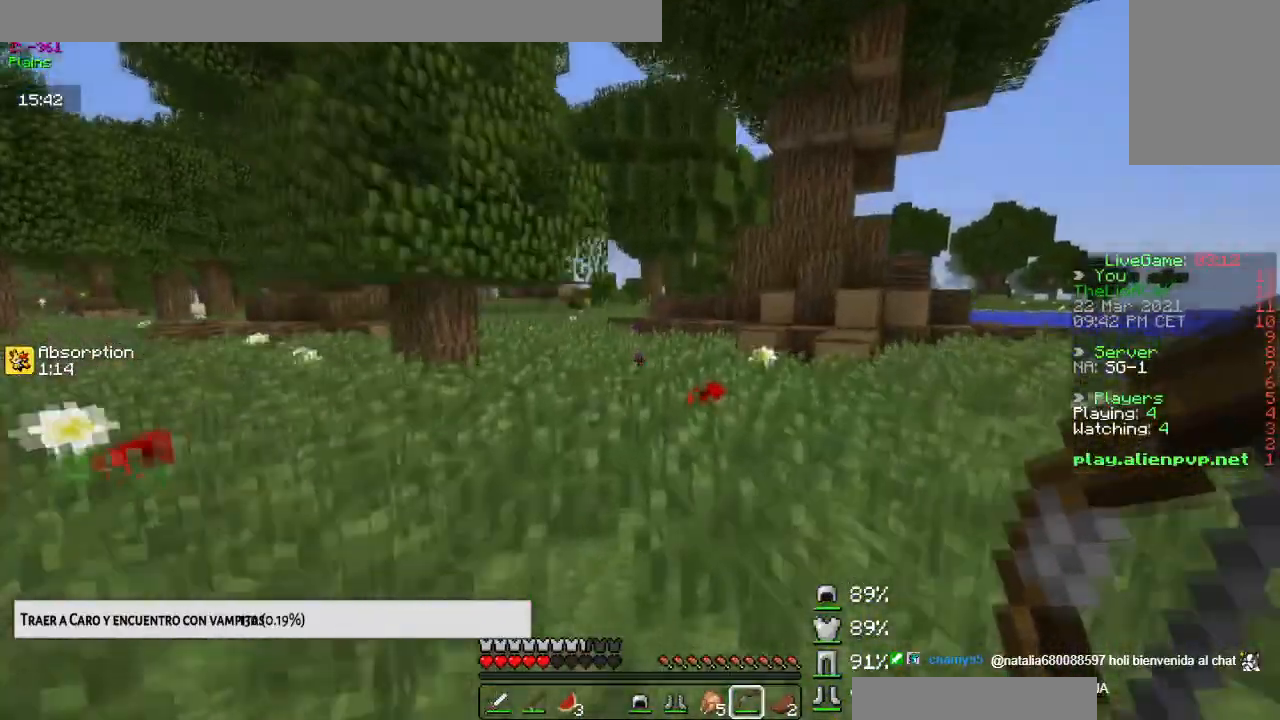
{"keys": ["space", "up"], "mouse": [], "events": []}
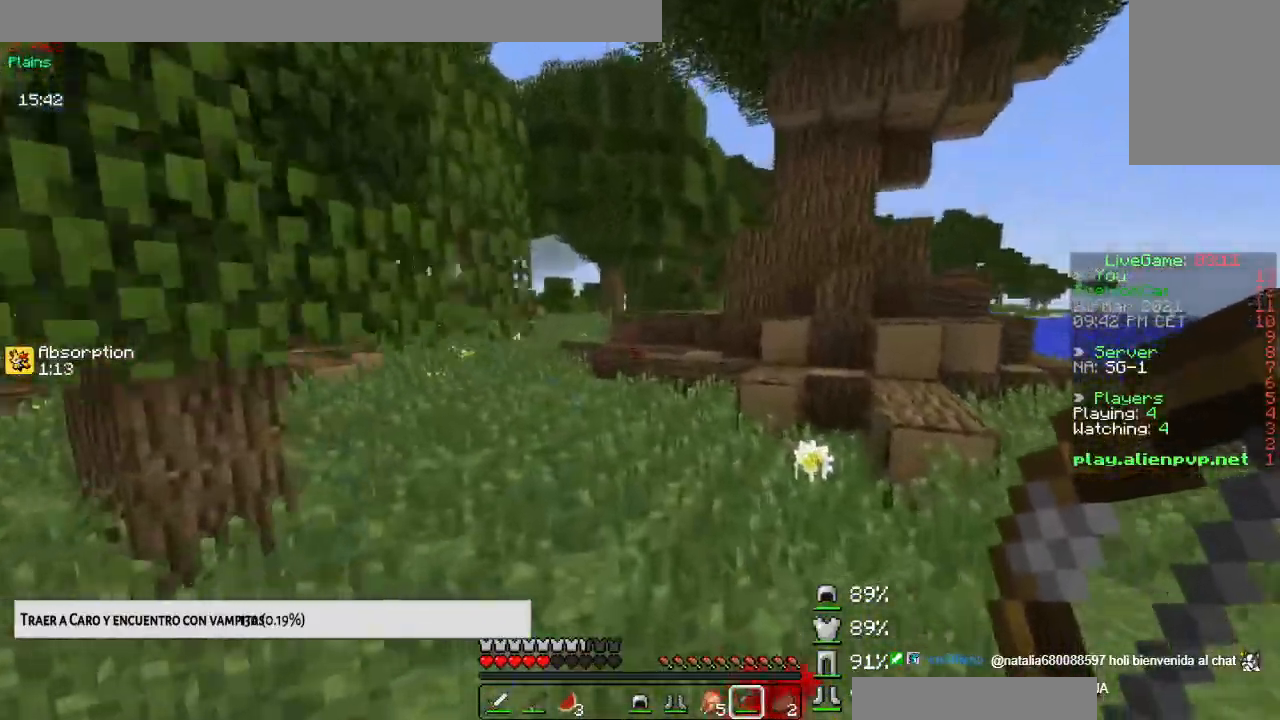
{"keys": ["space", "up"], "mouse": [], "events": []}
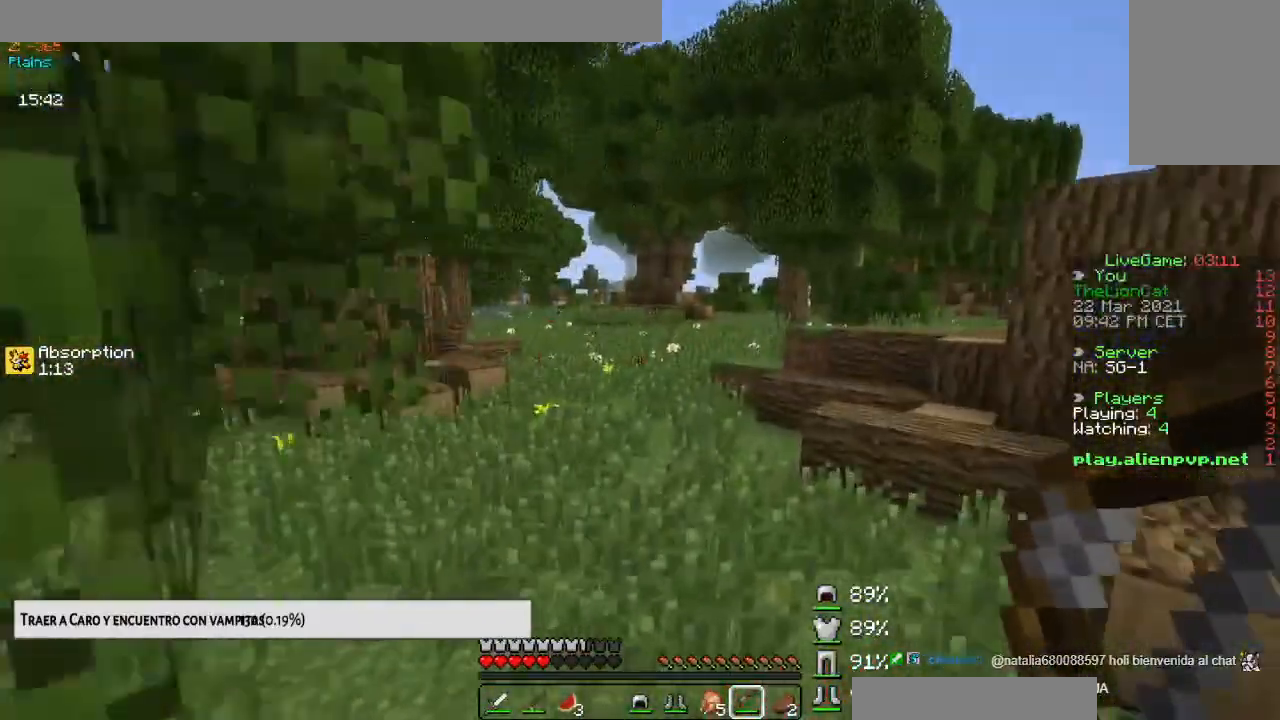
{"keys": ["space", "up"], "mouse": [], "events": []}